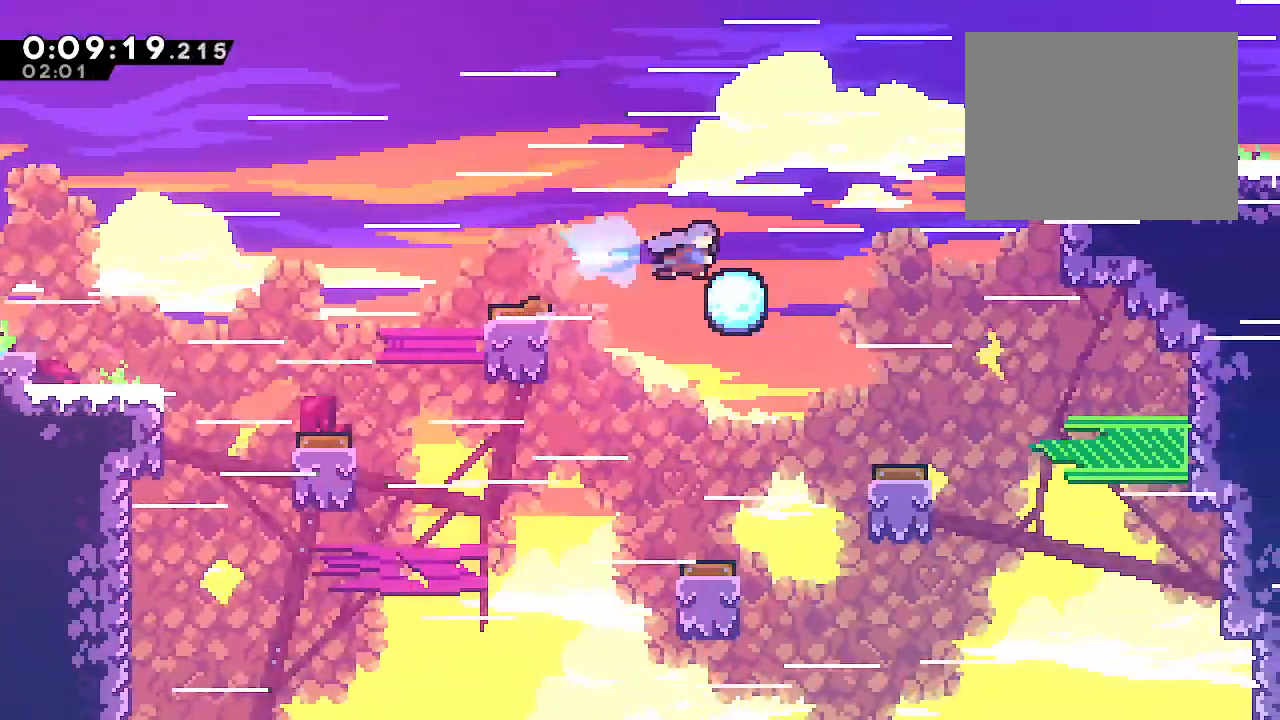
Gameplay with a controller (Xbox layout); each line is a JSON object with the inputs held at the frame after it. "events" lists button and stick changes between this image and that frame as [ms after this image, input, new state], when the widget could be followed in between. Not read: L3.
{"buttons": ["L1"], "left_stick": "center", "right_stick": "center"}
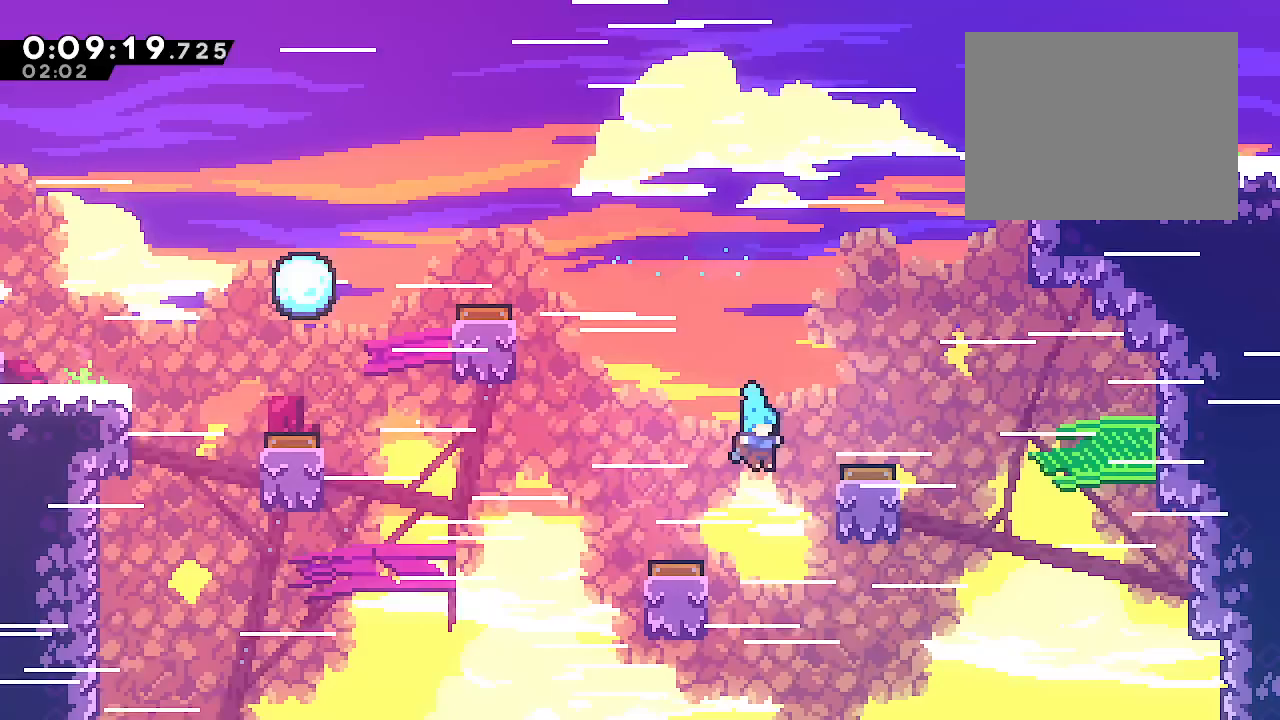
{"buttons": ["L2"], "left_stick": "right", "right_stick": "center", "events": [[33, "L1", "up"], [233, "L2", "down"], [233, "left_stick", "right"], [367, "Y", "down"], [450, "Y", "up"]]}
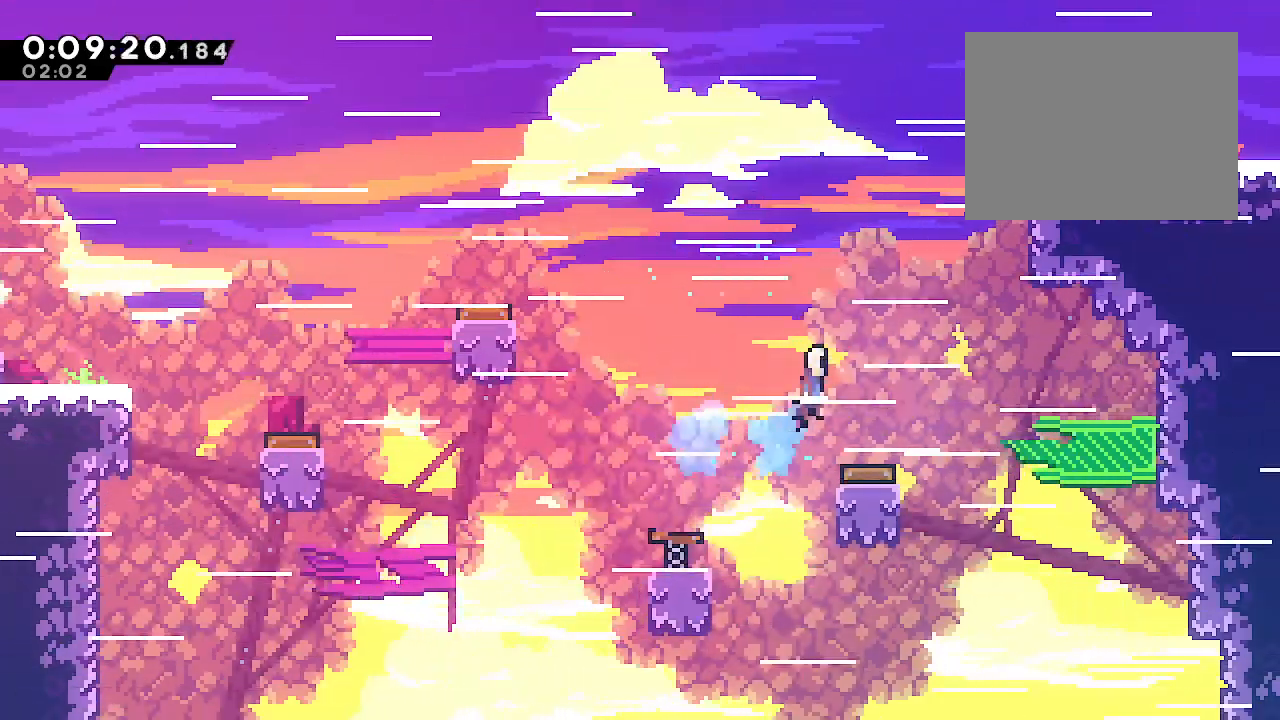
{"buttons": ["Y", "L2"], "left_stick": "right", "right_stick": "center", "events": [[333, "Y", "down"]]}
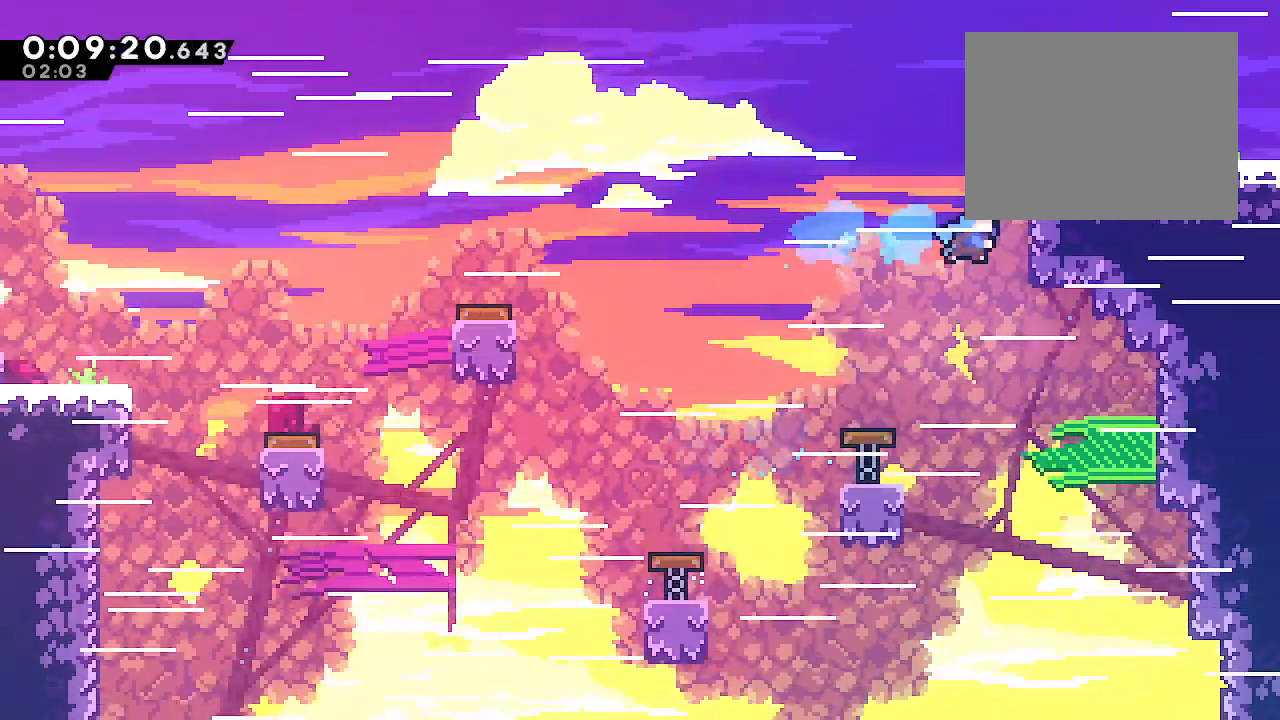
{"buttons": ["L2"], "left_stick": "up-right", "right_stick": "center", "events": [[17, "Y", "up"], [150, "B", "down"], [250, "A", "down"], [333, "A", "up"], [367, "B", "up"], [467, "left_stick", "up-right"]]}